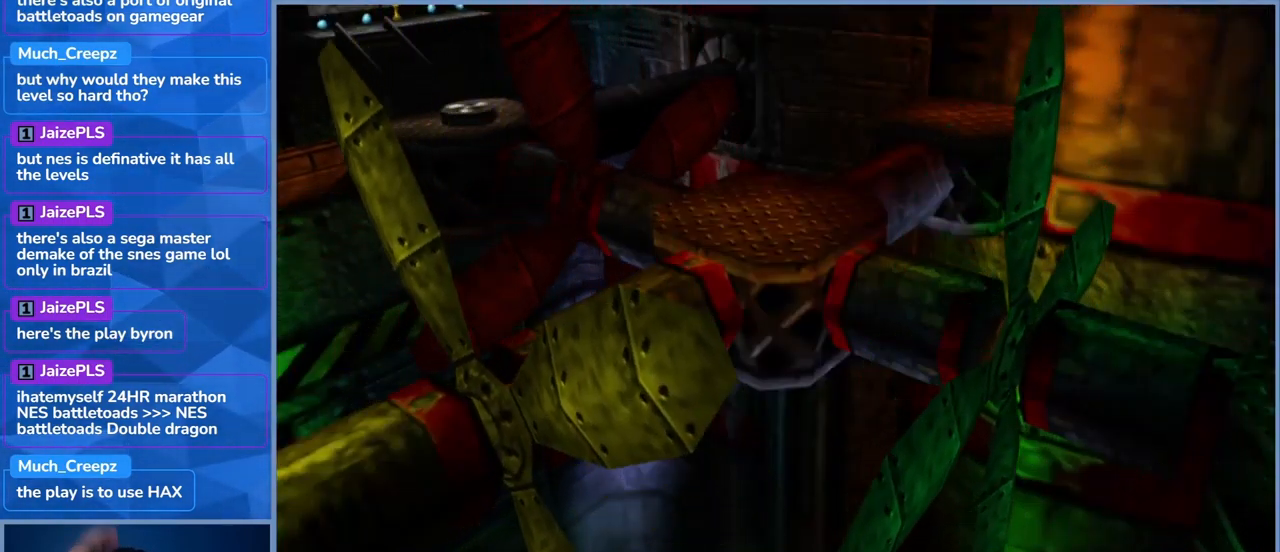
Gameplay with a controller (Xbox layout); each line is a JSON object with the inputs held at the frame after it (dt_ms = milliseconds from this image to that frame). "events" lists button and stick changes between this image and that frame as [ms after this image, input, new state], when the widget could be followed in between. Not read: DPAD_DOWN DPAD_RIGHT DPAD_UP L3 R3.
{"dt_ms": 500, "buttons": [], "left_stick": "center", "right_stick": "center", "events": []}
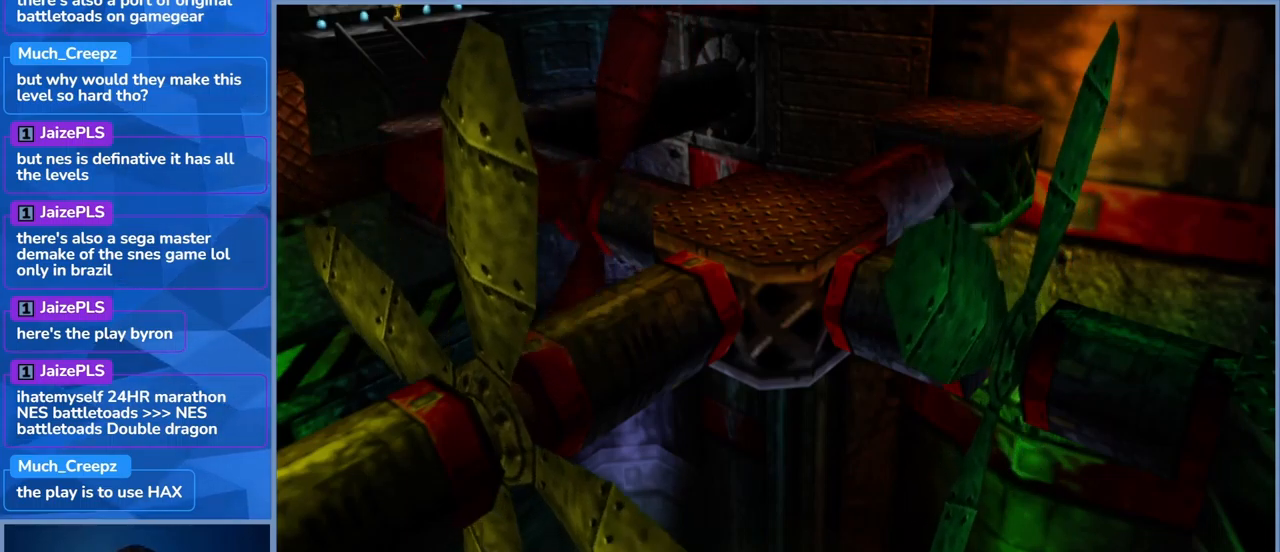
{"dt_ms": 1000, "buttons": [], "left_stick": "center", "right_stick": "center", "events": []}
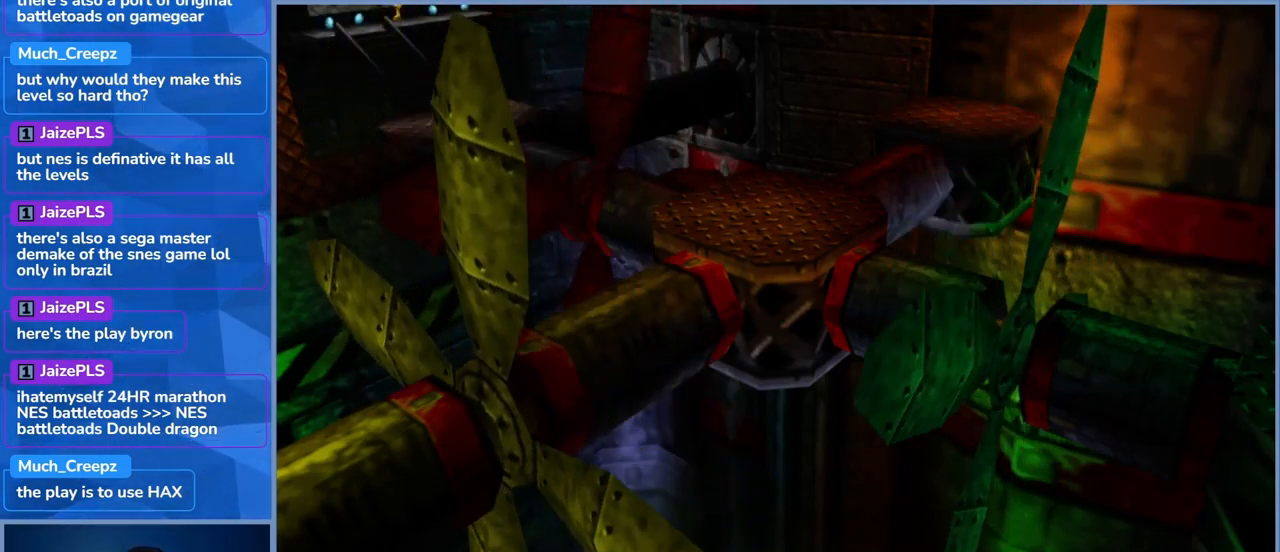
{"dt_ms": 500, "buttons": [], "left_stick": "center", "right_stick": "center", "events": []}
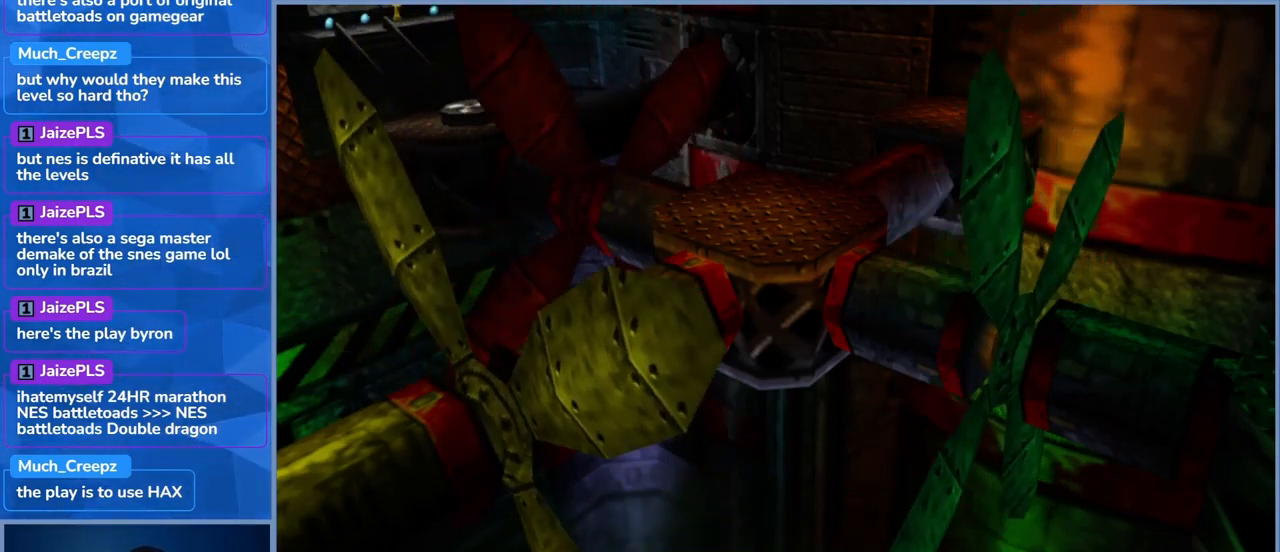
{"dt_ms": 500, "buttons": [], "left_stick": "center", "right_stick": "center", "events": []}
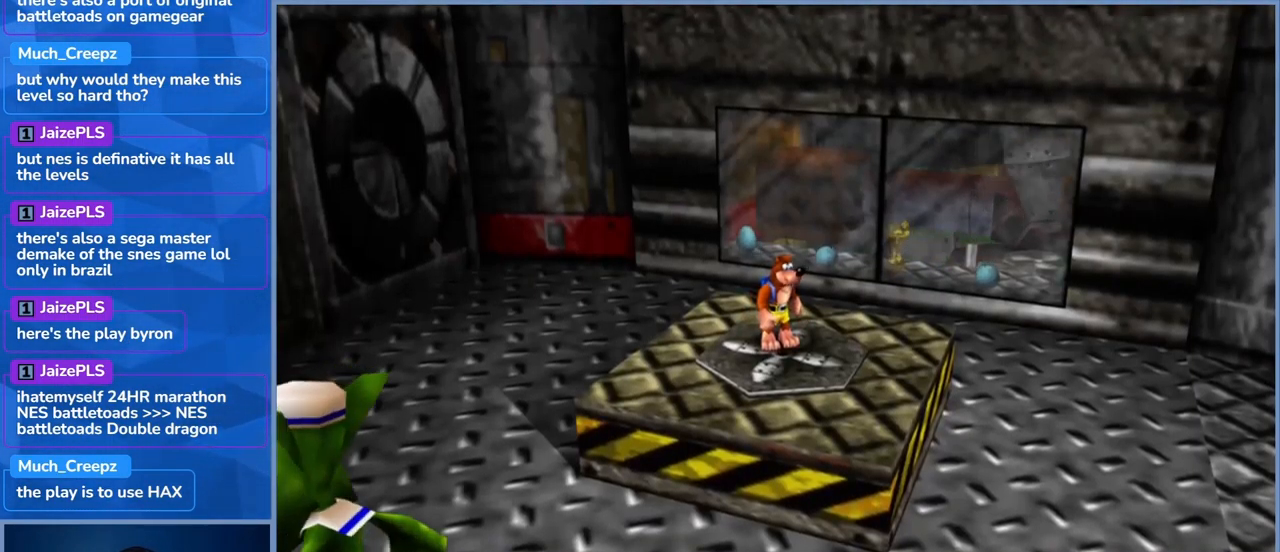
{"dt_ms": 500, "buttons": [], "left_stick": "down-left", "right_stick": "center", "events": [[50, "right_stick", "left"], [267, "left_stick", "down-left"], [484, "right_stick", "center"]]}
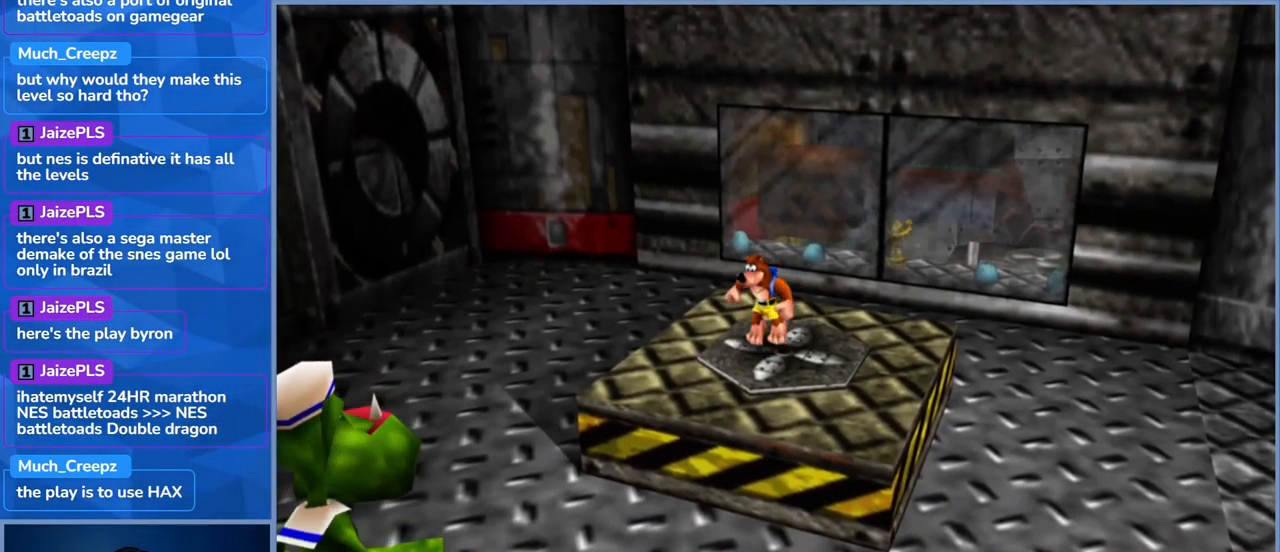
{"dt_ms": 500, "buttons": ["A"], "left_stick": "down-left", "right_stick": "center", "events": [[384, "A", "down"]]}
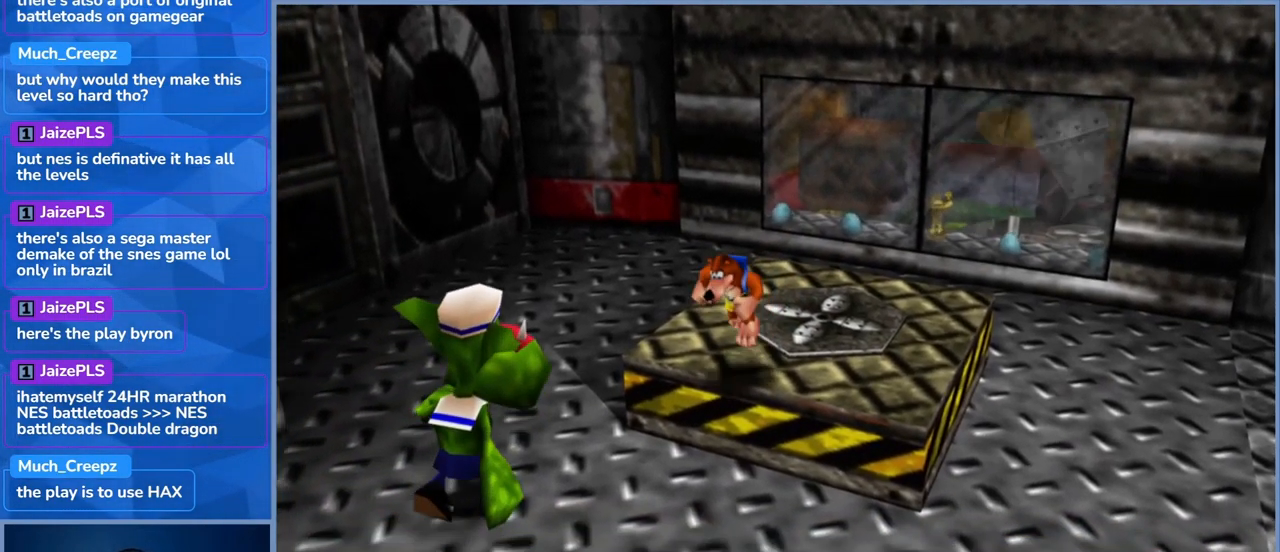
{"dt_ms": 500, "buttons": ["A"], "left_stick": "left", "right_stick": "center", "events": [[234, "left_stick", "left"], [300, "A", "up"], [384, "A", "down"]]}
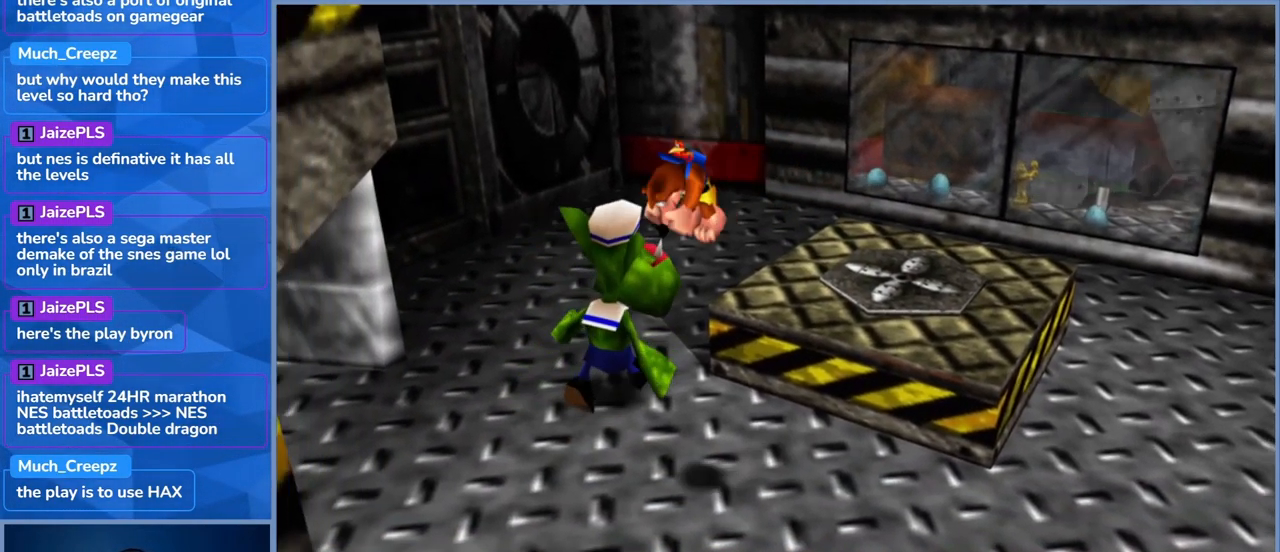
{"dt_ms": 500, "buttons": [], "left_stick": "up-left", "right_stick": "center", "events": [[50, "left_stick", "up-left"], [300, "A", "up"]]}
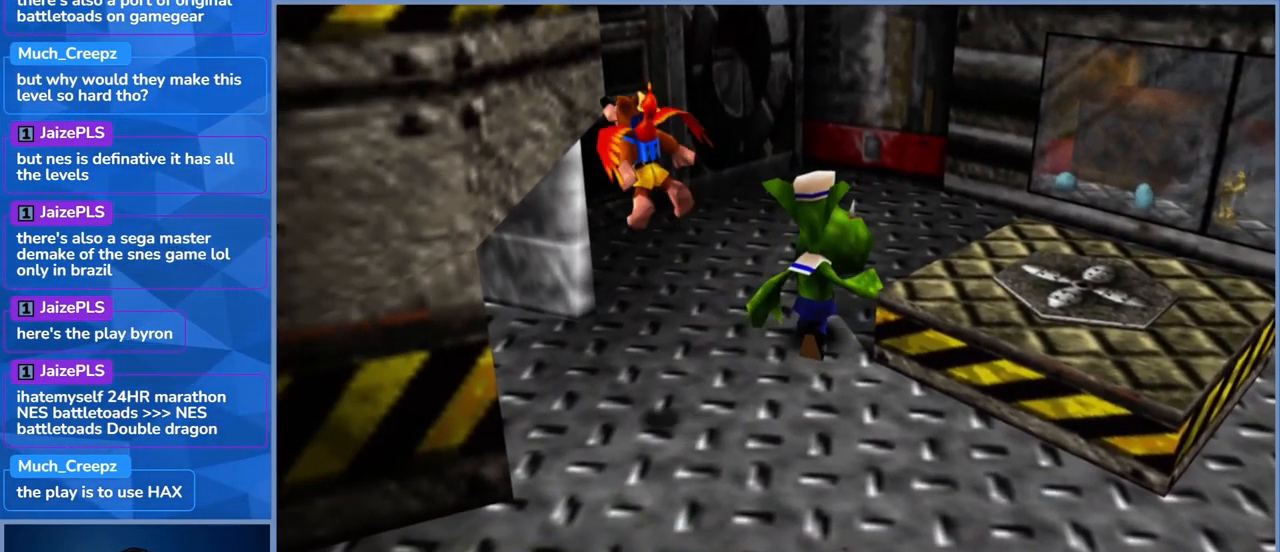
{"dt_ms": 500, "buttons": [], "left_stick": "left", "right_stick": "center", "events": [[184, "left_stick", "left"]]}
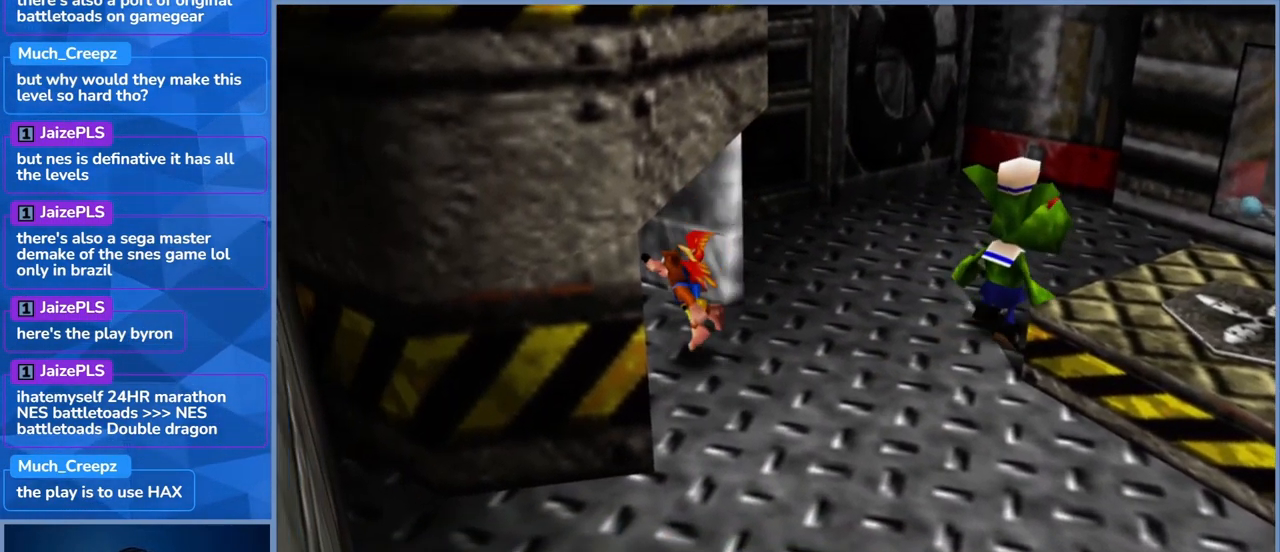
{"dt_ms": 501, "buttons": ["A"], "left_stick": "up-left", "right_stick": "center", "events": [[184, "left_stick", "up-left"], [351, "A", "down"]]}
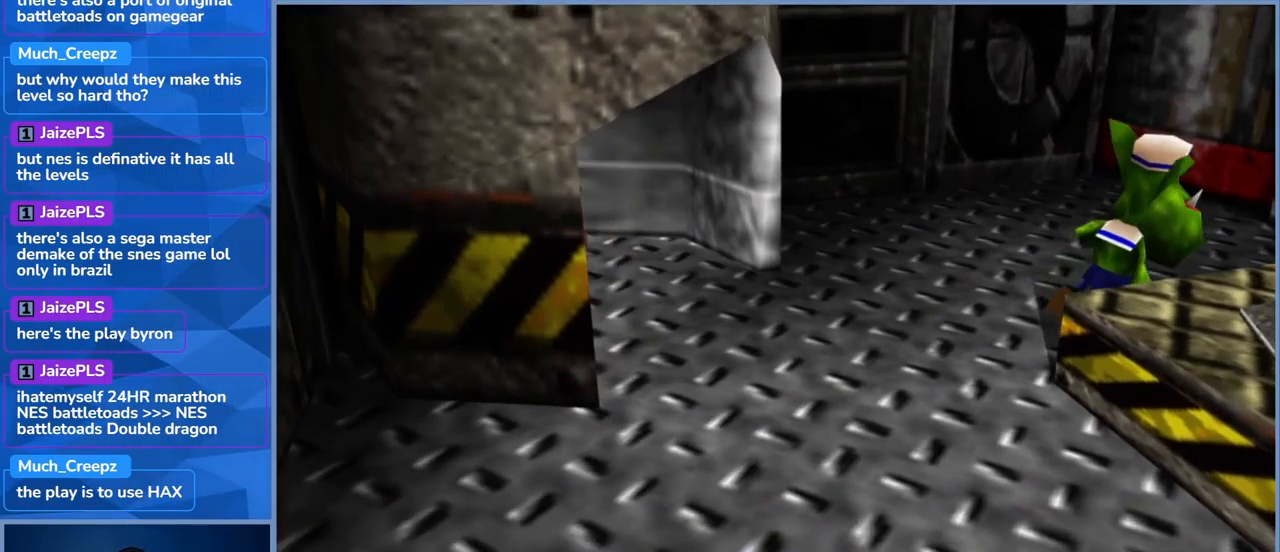
{"dt_ms": 500, "buttons": [], "left_stick": "up-left", "right_stick": "center", "events": [[250, "A", "up"]]}
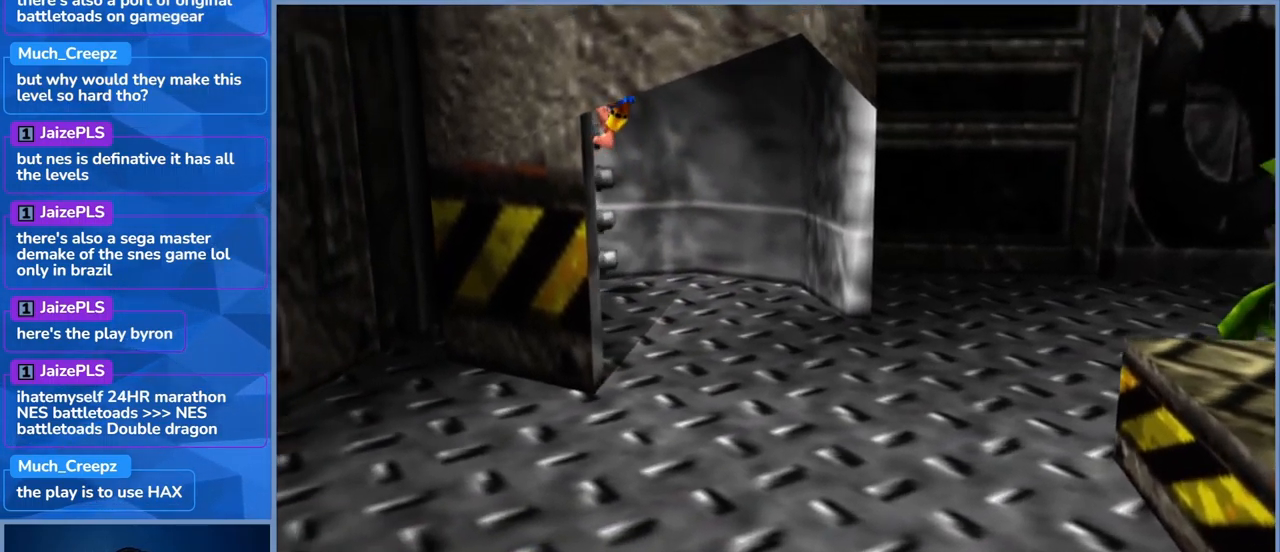
{"dt_ms": 500, "buttons": [], "left_stick": "up-left", "right_stick": "center", "events": []}
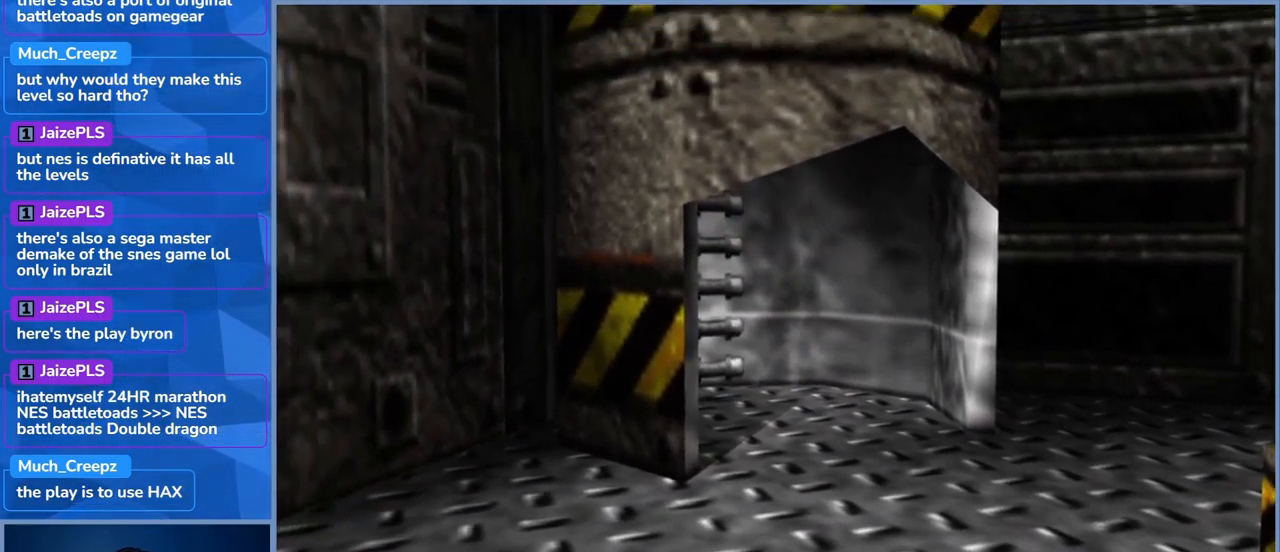
{"dt_ms": 500, "buttons": [], "left_stick": "up-left", "right_stick": "center", "events": []}
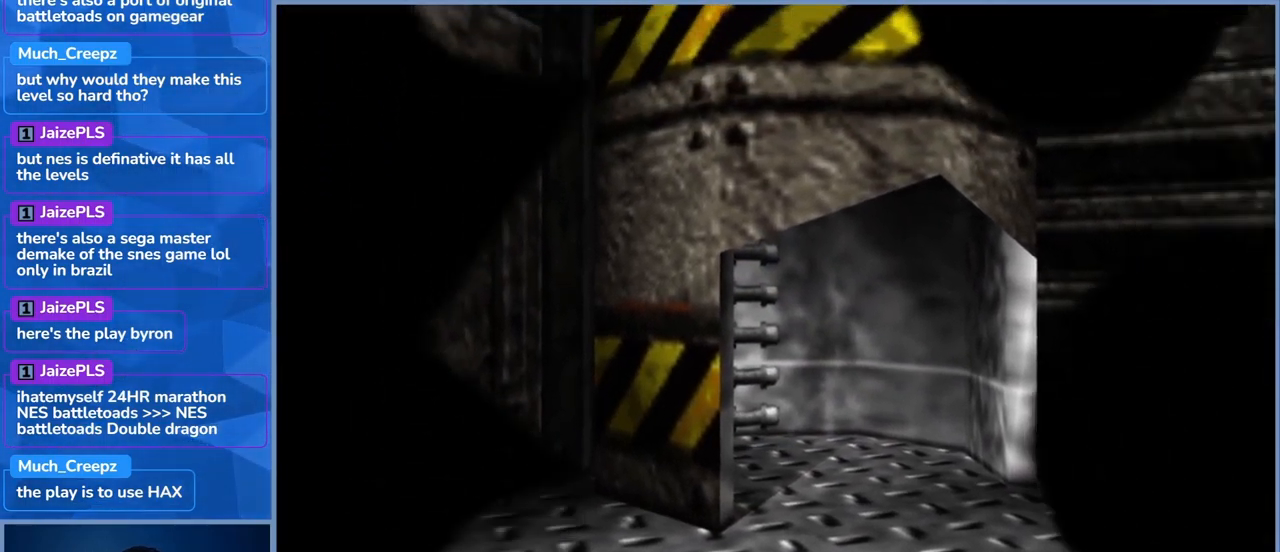
{"dt_ms": 500, "buttons": [], "left_stick": "up", "right_stick": "center", "events": [[300, "left_stick", "up"]]}
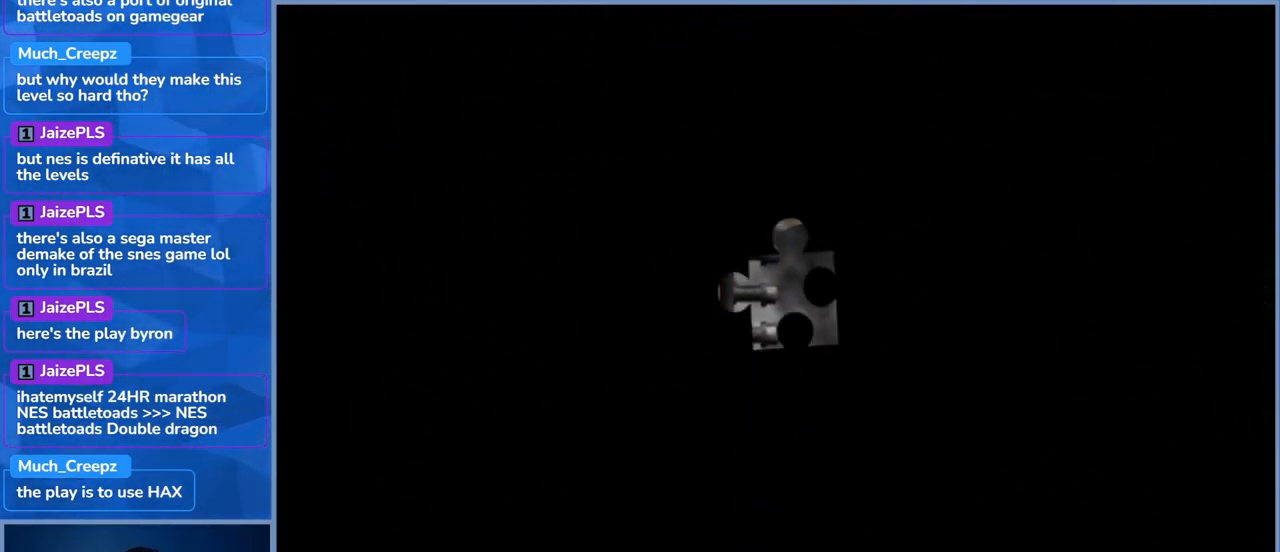
{"dt_ms": 500, "buttons": [], "left_stick": "center", "right_stick": "center", "events": [[433, "left_stick", "center"]]}
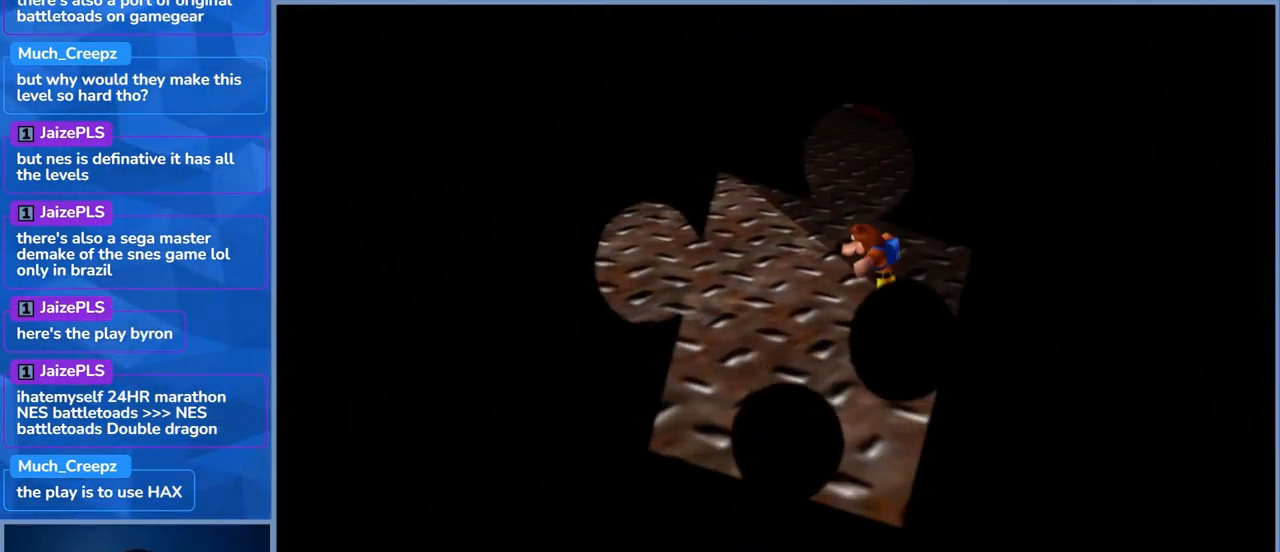
{"dt_ms": 500, "buttons": [], "left_stick": "left", "right_stick": "center", "events": [[116, "left_stick", "up"], [233, "left_stick", "center"], [500, "left_stick", "left"]]}
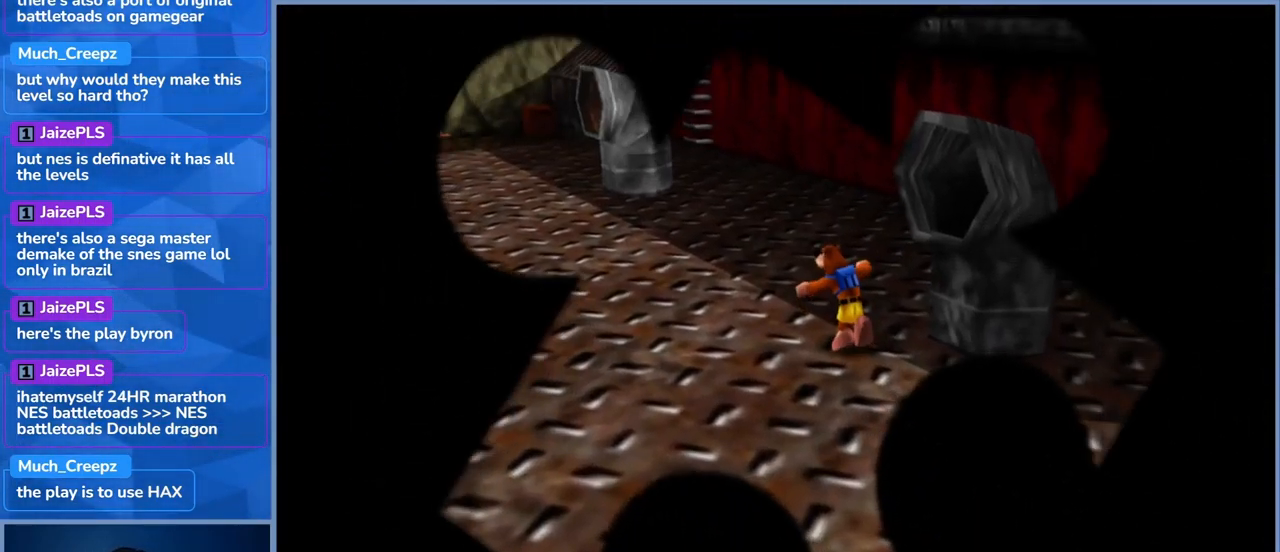
{"dt_ms": 500, "buttons": [], "left_stick": "up-left", "right_stick": "center", "events": [[333, "left_stick", "up-left"]]}
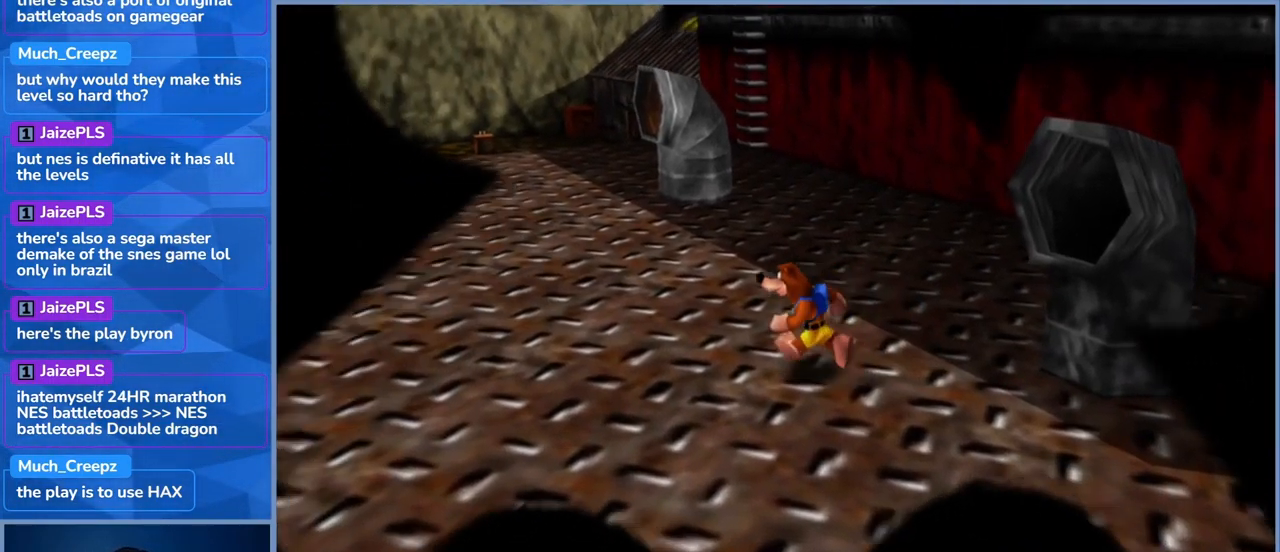
{"dt_ms": 500, "buttons": ["L2"], "left_stick": "up-left", "right_stick": "center", "events": [[50, "left_stick", "up"], [150, "L2", "down"], [250, "left_stick", "up-left"], [266, "R2", "down"], [483, "R2", "up"]]}
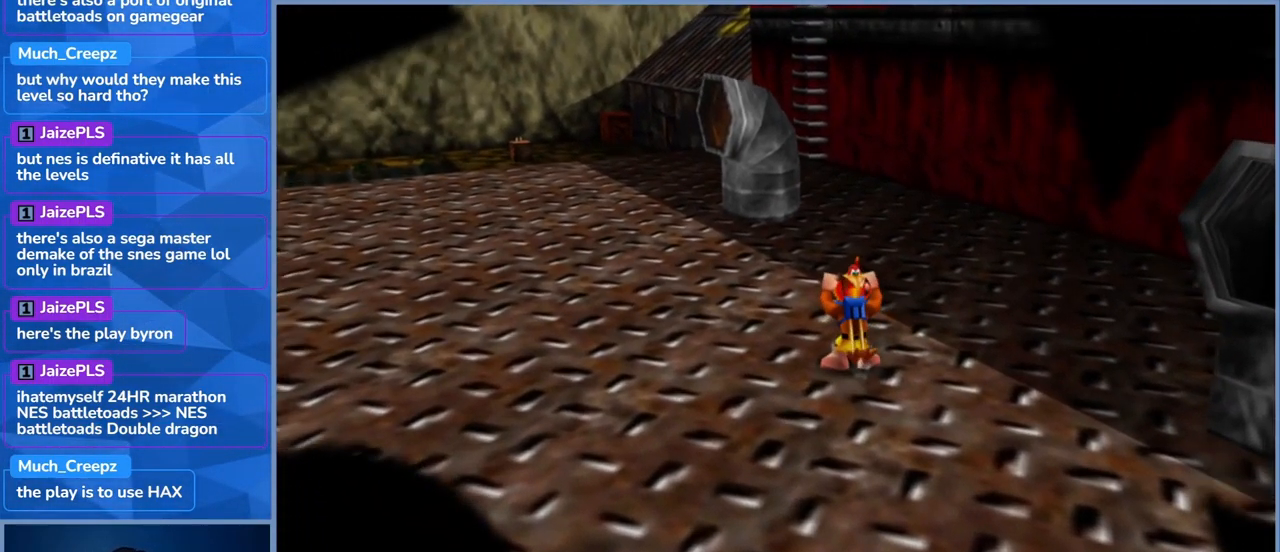
{"dt_ms": 500, "buttons": ["L2"], "left_stick": "left", "right_stick": "center", "events": [[16, "left_stick", "left"]]}
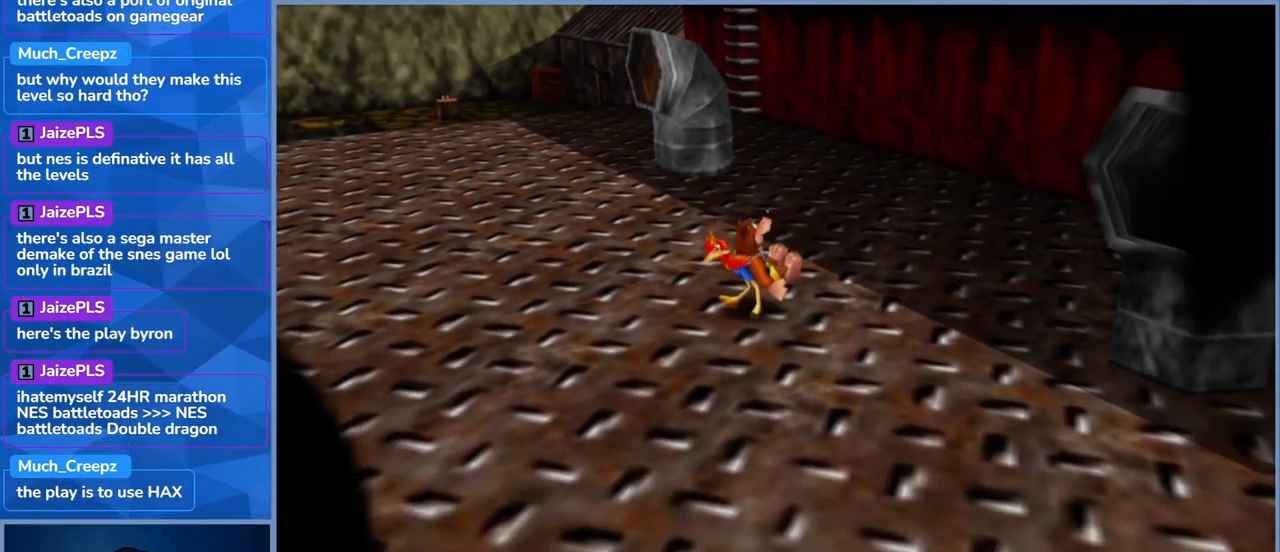
{"dt_ms": 499, "buttons": ["L2"], "left_stick": "up-left", "right_stick": "right", "events": [[16, "left_stick", "up-left"], [416, "right_stick", "right"]]}
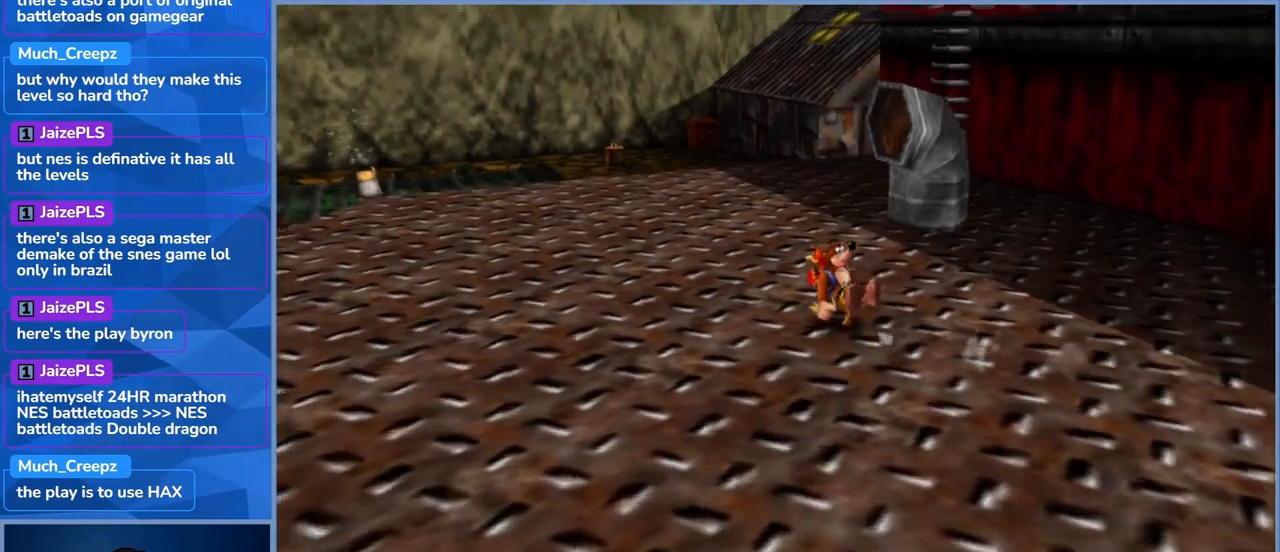
{"dt_ms": 500, "buttons": ["L2"], "left_stick": "up-left", "right_stick": "center", "events": [[200, "right_stick", "center"]]}
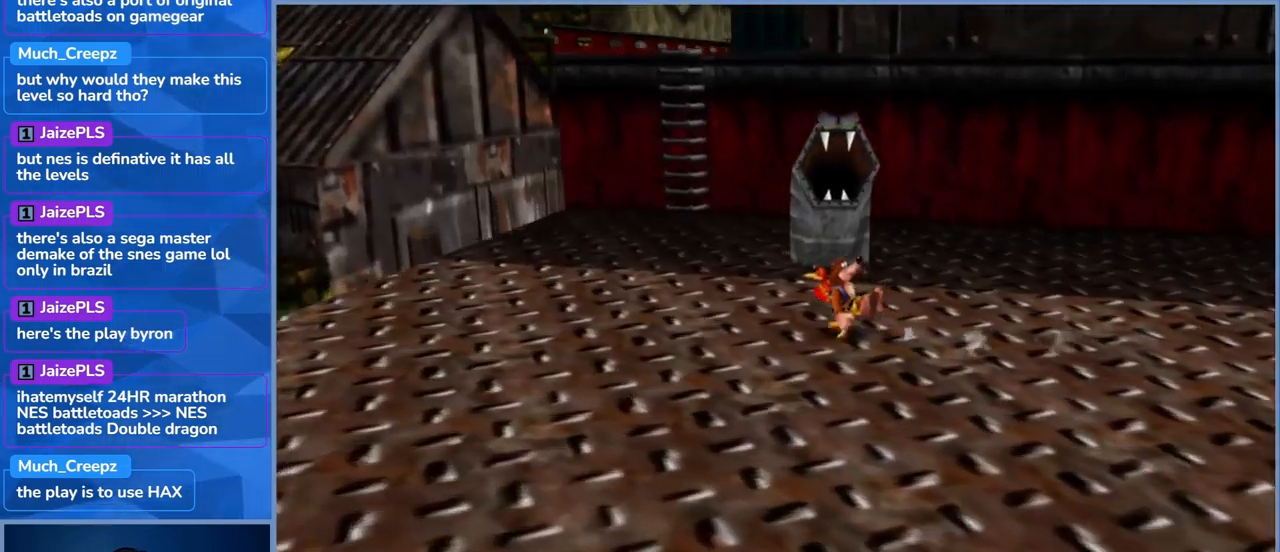
{"dt_ms": 500, "buttons": ["L2"], "left_stick": "up-left", "right_stick": "center", "events": []}
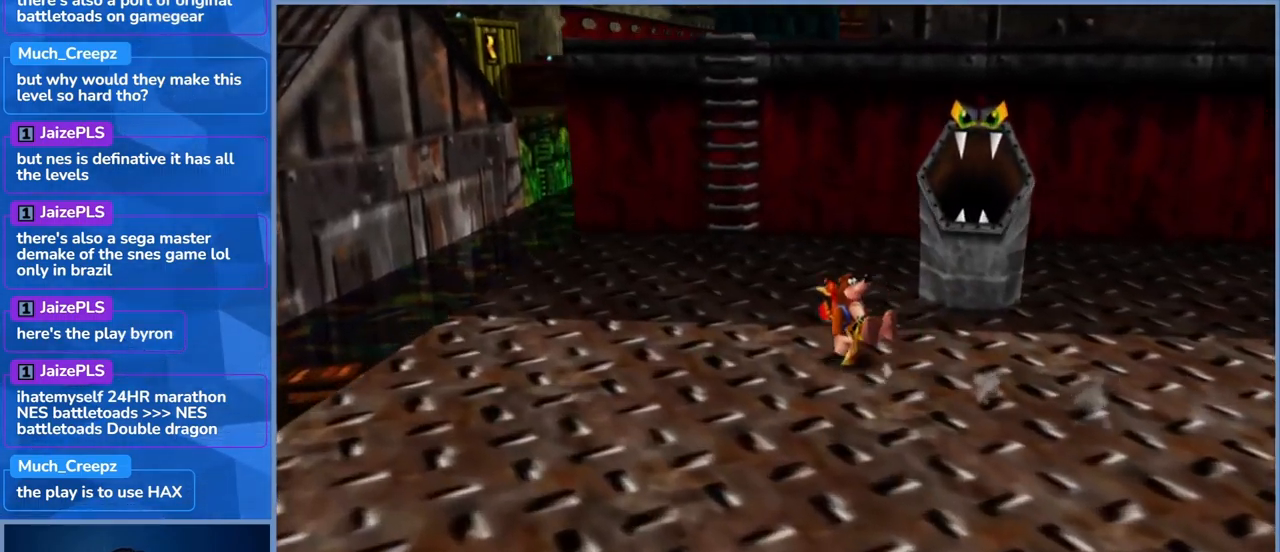
{"dt_ms": 500, "buttons": ["L2"], "left_stick": "up", "right_stick": "center", "events": [[450, "left_stick", "up"]]}
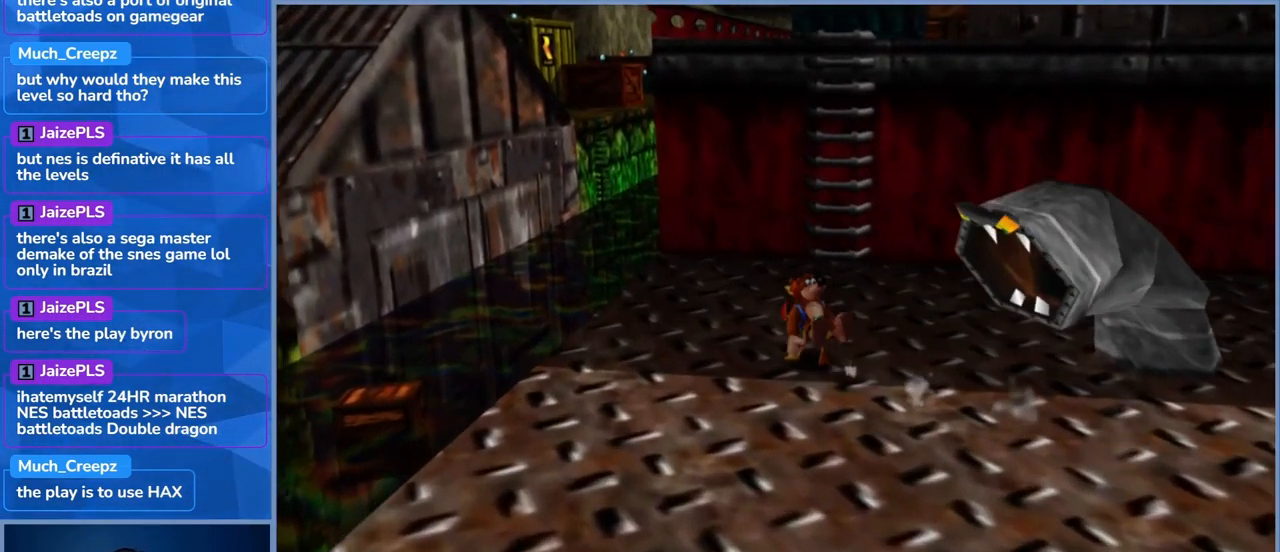
{"dt_ms": 500, "buttons": ["L2"], "left_stick": "up-right", "right_stick": "center", "events": [[183, "A", "down"], [383, "left_stick", "up-right"], [483, "A", "up"]]}
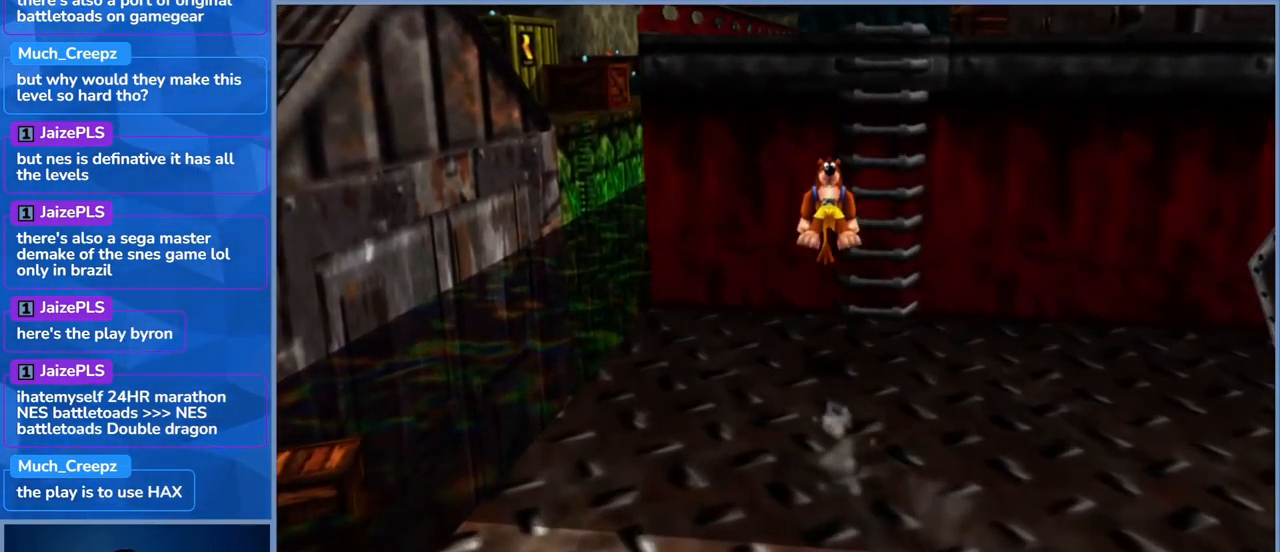
{"dt_ms": 500, "buttons": ["L2"], "left_stick": "up-right", "right_stick": "center", "events": []}
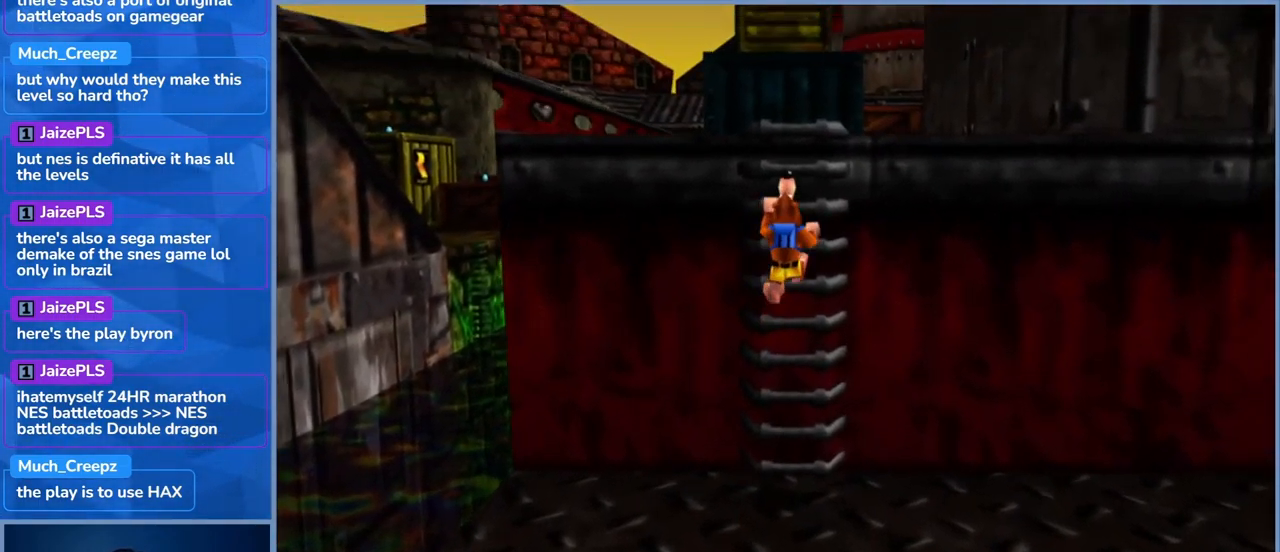
{"dt_ms": 500, "buttons": ["L2"], "left_stick": "up-right", "right_stick": "center", "events": []}
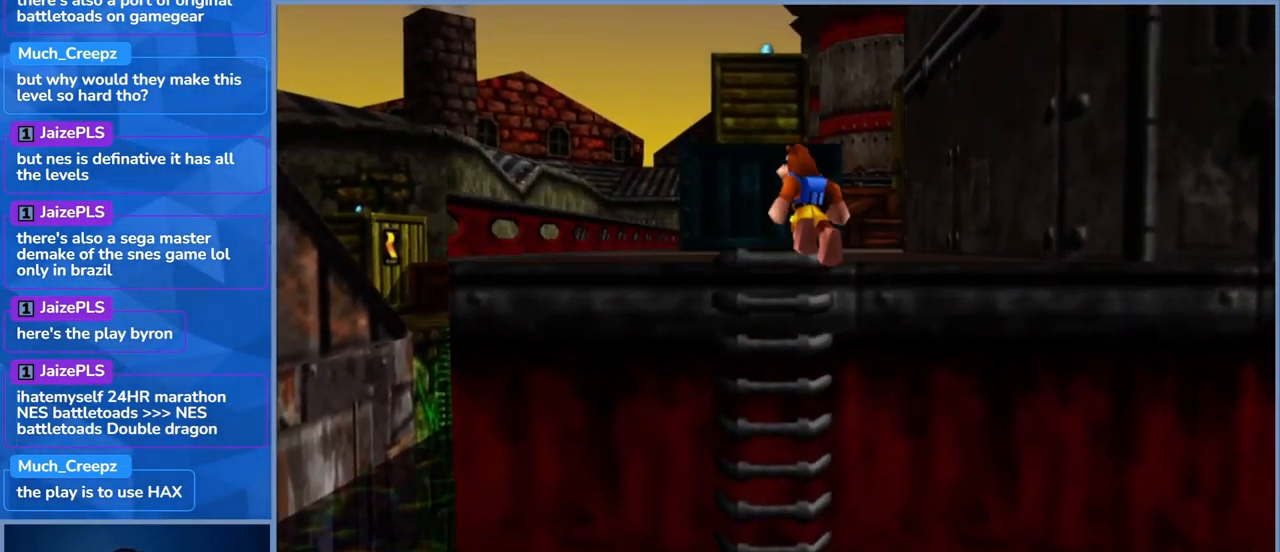
{"dt_ms": 500, "buttons": ["L2"], "left_stick": "center", "right_stick": "center", "events": [[117, "left_stick", "up"], [267, "left_stick", "center"]]}
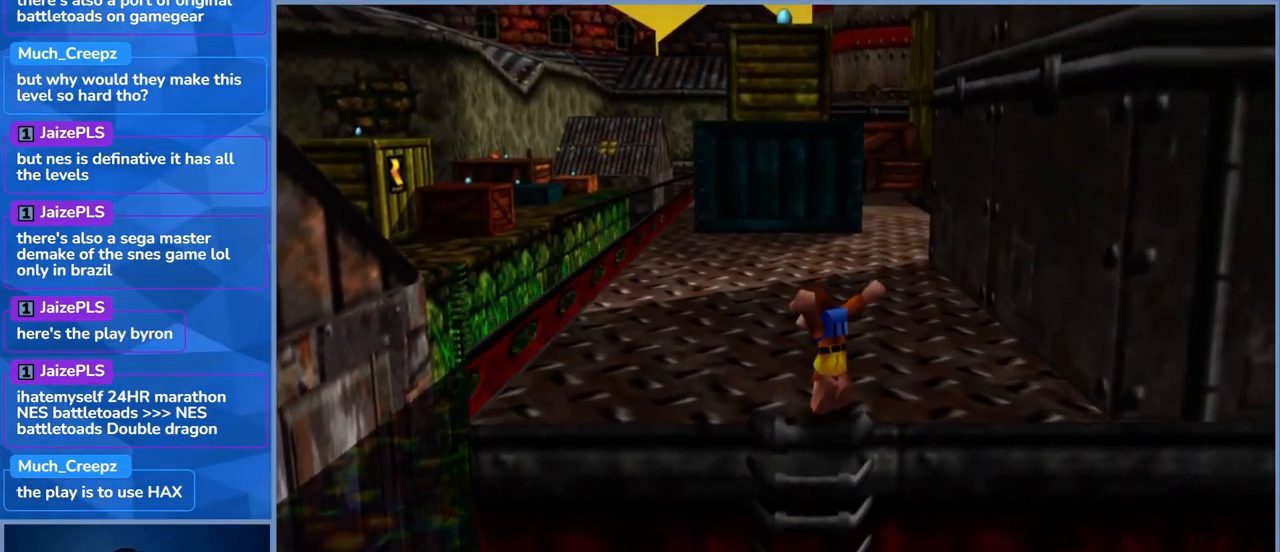
{"dt_ms": 500, "buttons": ["L2"], "left_stick": "up", "right_stick": "center", "events": [[83, "left_stick", "up"], [183, "R2", "down"], [367, "R2", "up"]]}
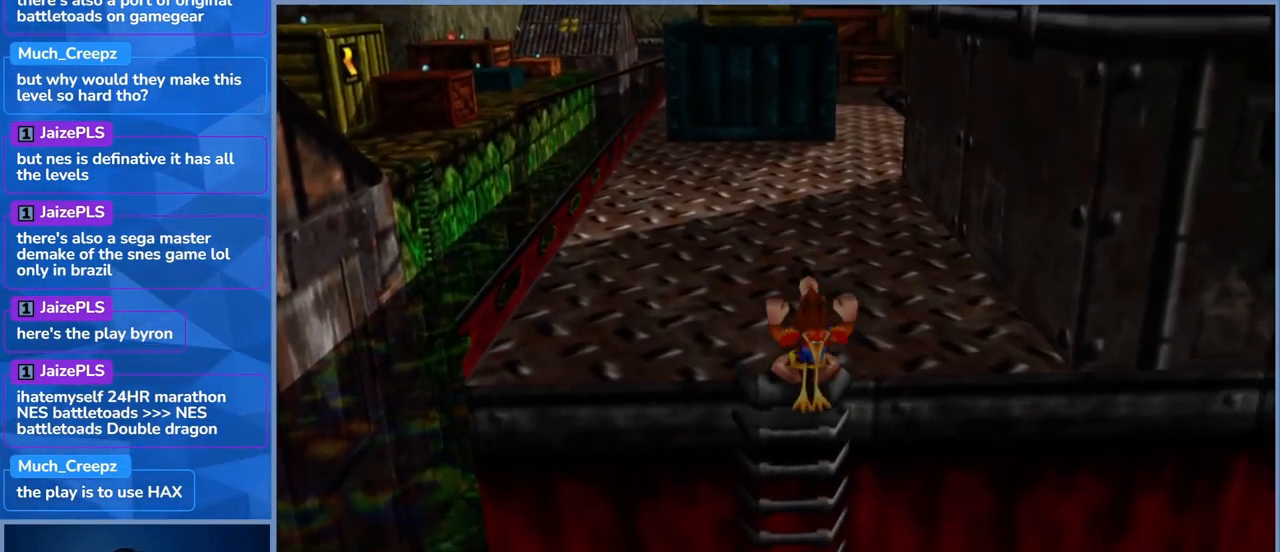
{"dt_ms": 500, "buttons": ["L2"], "left_stick": "up", "right_stick": "center", "events": []}